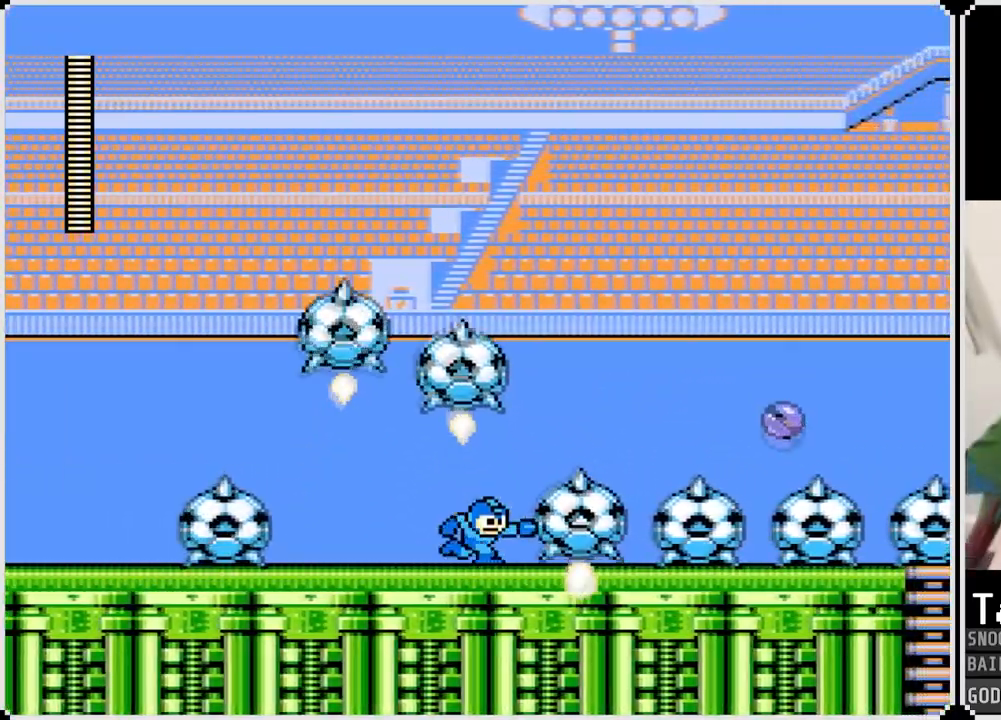
Gameplay with a controller (PlayStation layout); each line is a JSON object with the inputs held at the frame after it. "events" lists button and stick changes between this image and that frame as [ms after this image, input, new state], when the widget could be followed in between.
{"buttons": ["DPAD_RIGHT"], "left_stick": "center", "right_stick": "center", "events": [[233, "SQUARE", "down"], [334, "SQUARE", "up"]]}
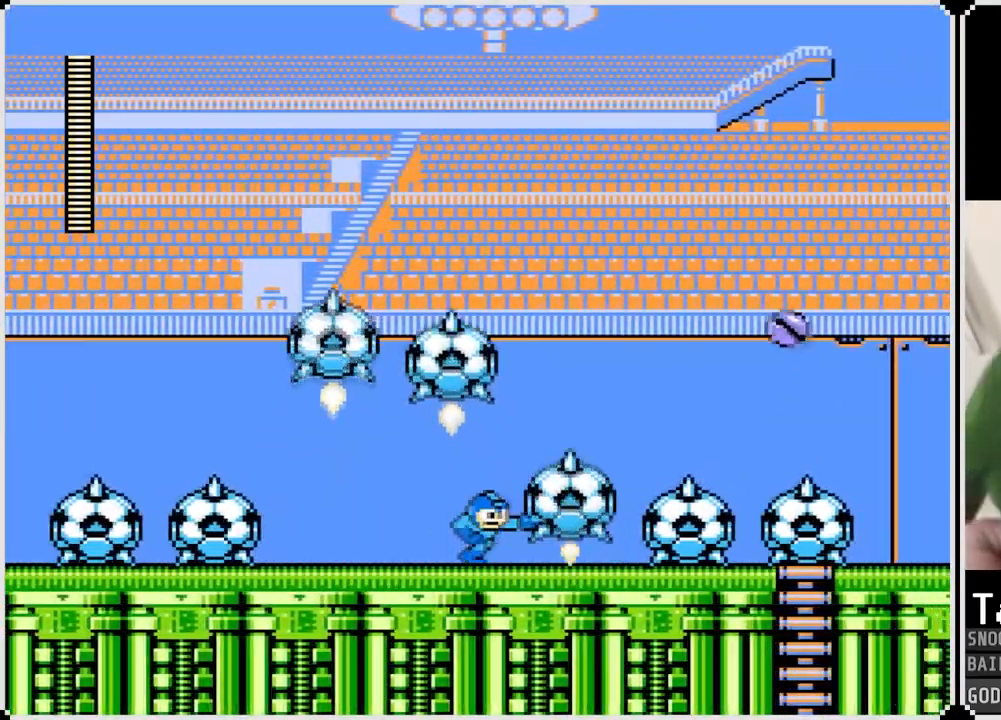
{"buttons": ["DPAD_RIGHT"], "left_stick": "center", "right_stick": "center", "events": [[134, "SQUARE", "down"], [251, "SQUARE", "up"]]}
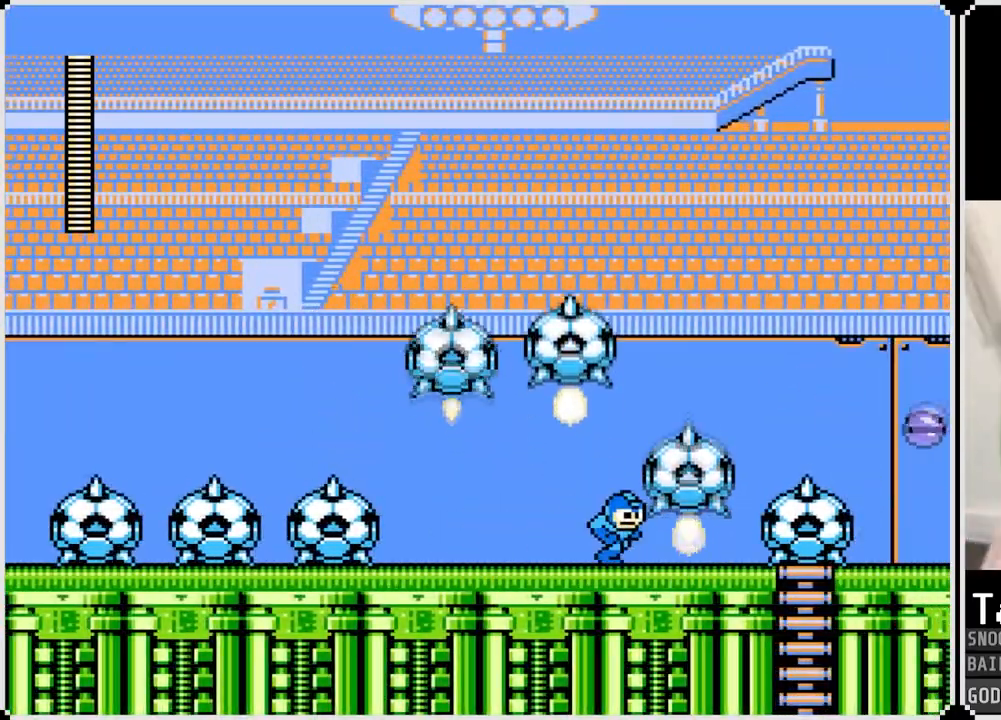
{"buttons": ["DPAD_RIGHT"], "left_stick": "center", "right_stick": "center", "events": [[50, "SQUARE", "down"], [167, "SQUARE", "up"]]}
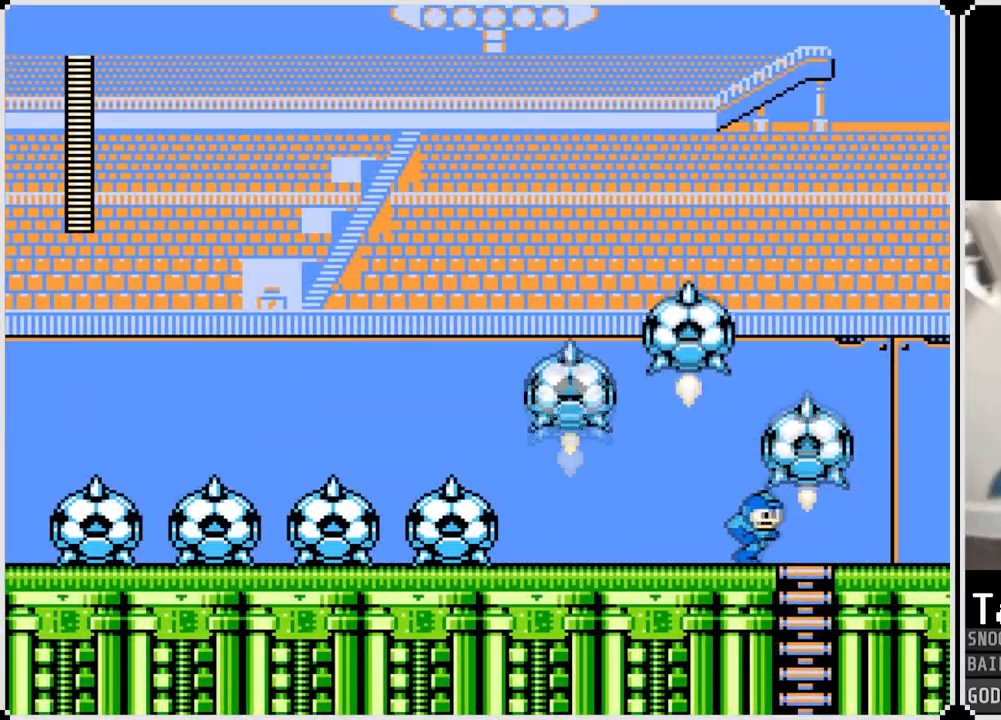
{"buttons": ["DPAD_LEFT"], "left_stick": "center", "right_stick": "center", "events": [[34, "DPAD_DOWN", "down"], [67, "DPAD_RIGHT", "up"], [217, "DPAD_LEFT", "down"], [234, "DPAD_DOWN", "up"], [317, "CROSS", "down"], [401, "CROSS", "up"]]}
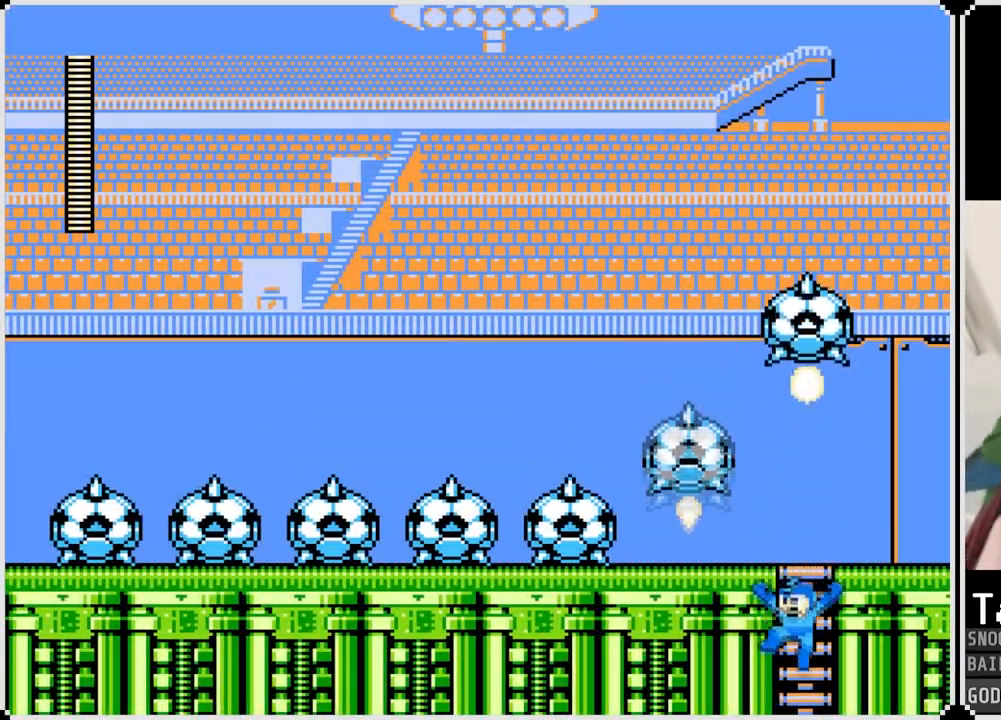
{"buttons": [], "left_stick": "center", "right_stick": "center", "events": [[83, "DPAD_LEFT", "up"]]}
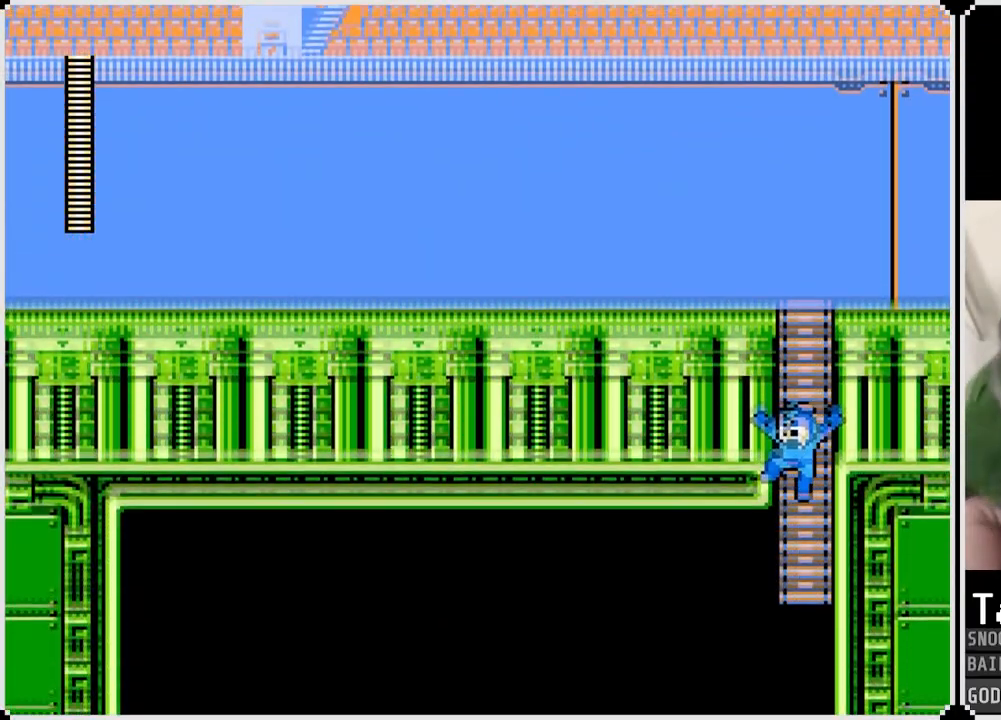
{"buttons": [], "left_stick": "center", "right_stick": "center", "events": []}
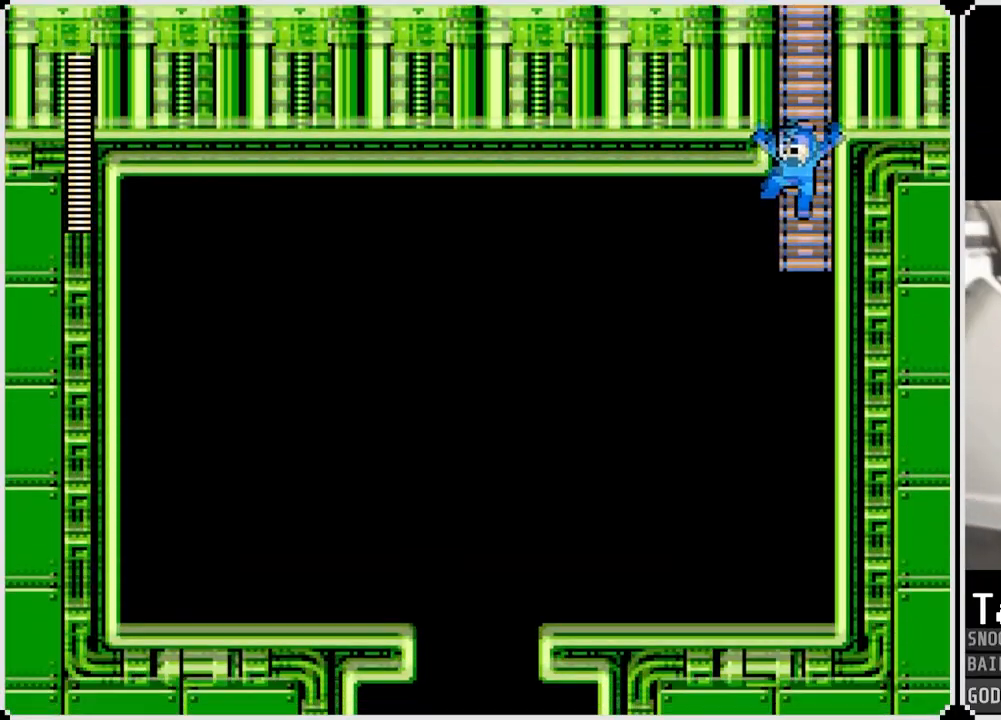
{"buttons": [], "left_stick": "center", "right_stick": "center", "events": []}
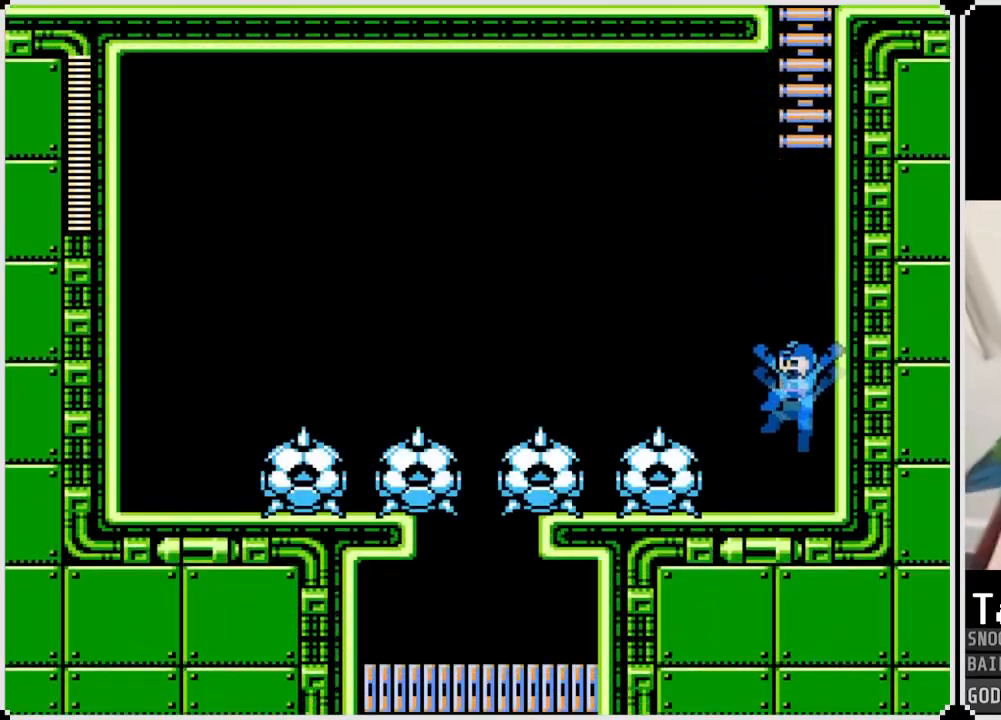
{"buttons": ["SQUARE", "DPAD_LEFT"], "left_stick": "center", "right_stick": "center", "events": [[17, "DPAD_LEFT", "down"], [67, "SQUARE", "down"], [134, "SQUARE", "up"], [484, "SQUARE", "down"]]}
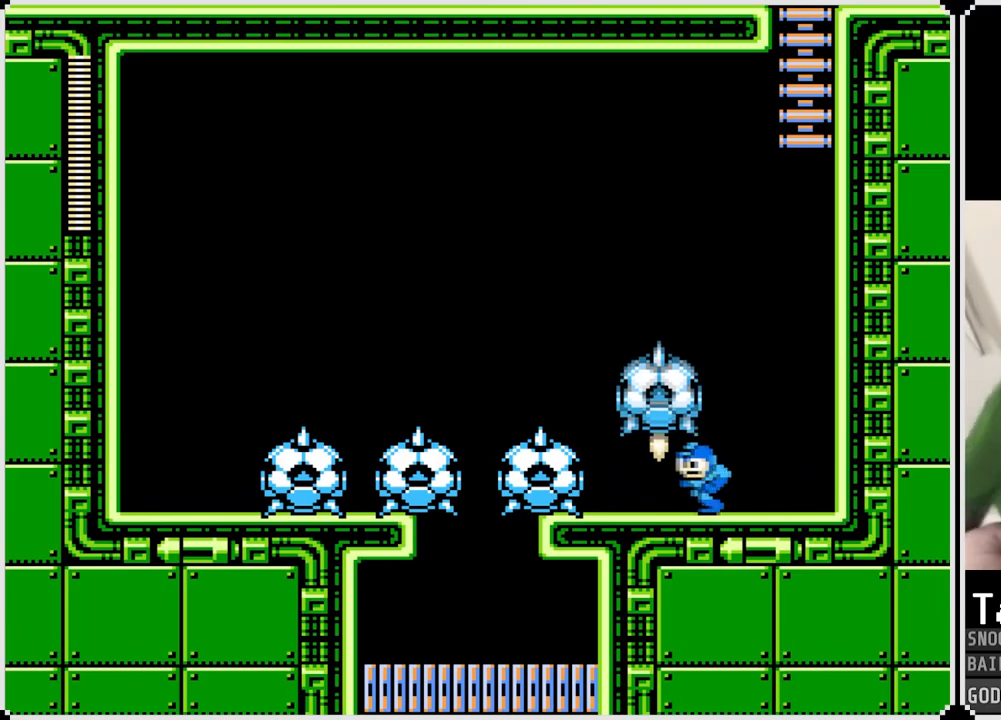
{"buttons": ["DPAD_LEFT"], "left_stick": "center", "right_stick": "center", "events": [[83, "SQUARE", "up"], [350, "SQUARE", "down"], [450, "SQUARE", "up"]]}
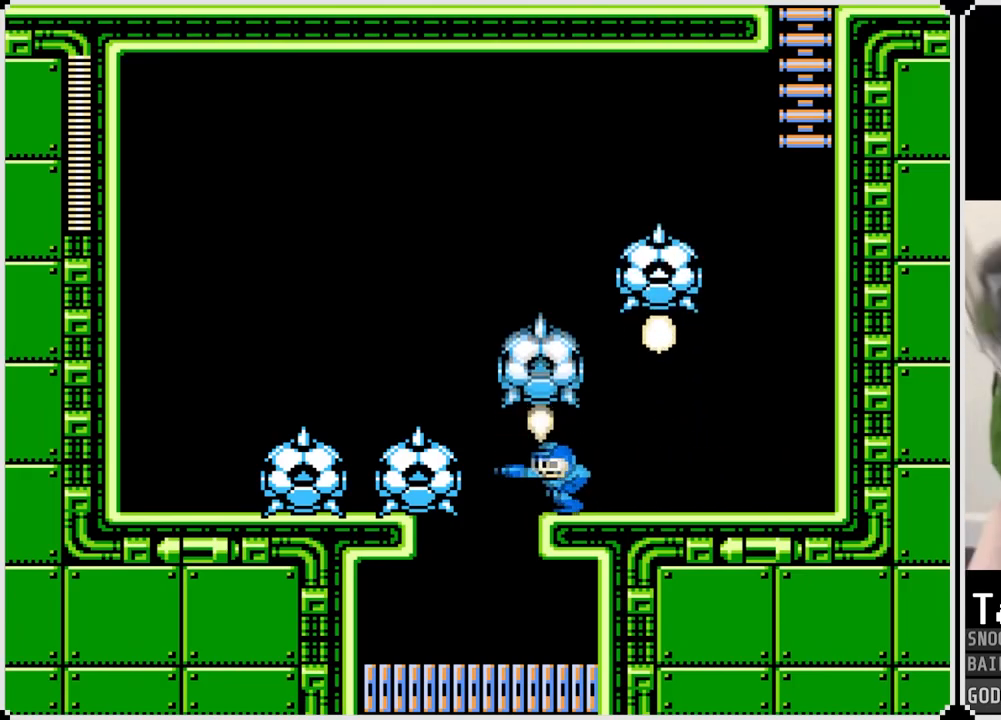
{"buttons": [], "left_stick": "center", "right_stick": "center", "events": [[267, "DPAD_LEFT", "up"]]}
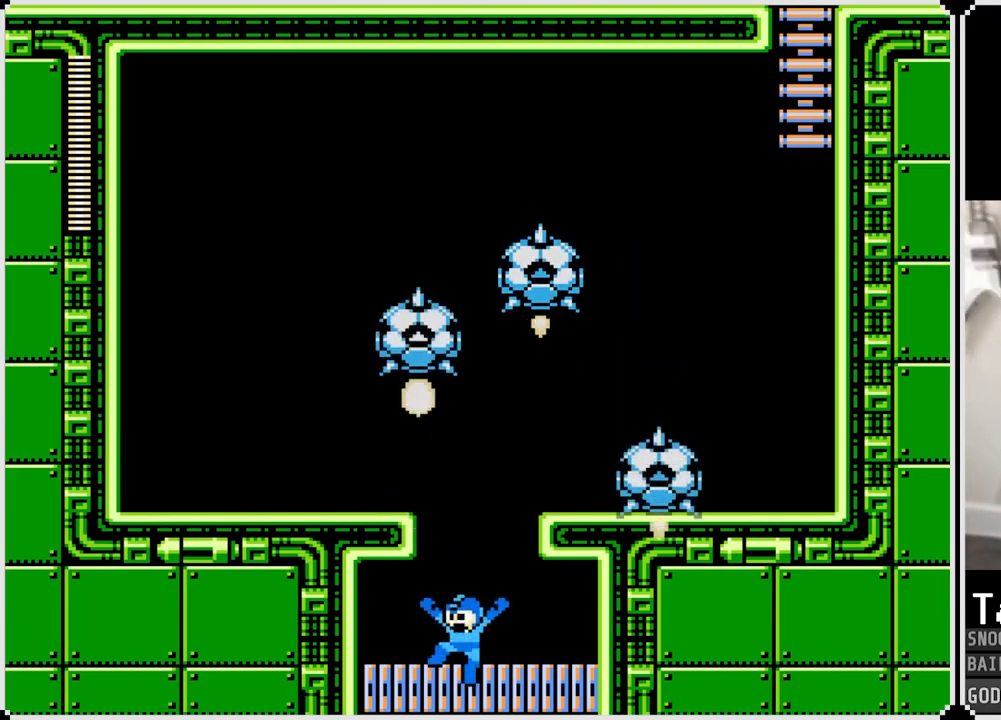
{"buttons": [], "left_stick": "center", "right_stick": "center", "events": []}
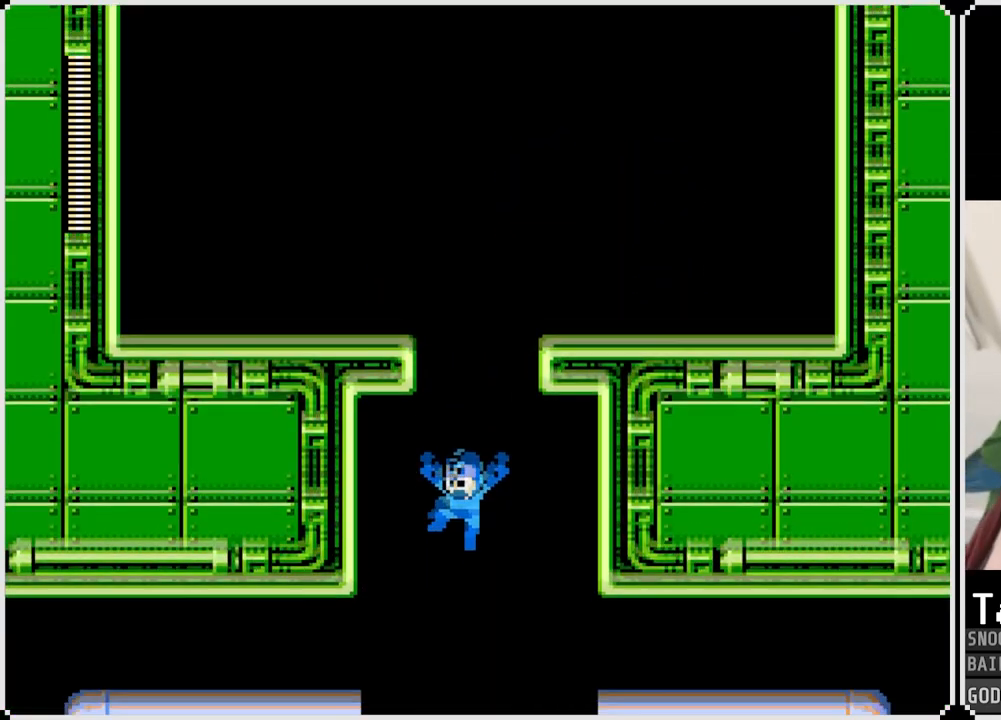
{"buttons": [], "left_stick": "center", "right_stick": "center", "events": []}
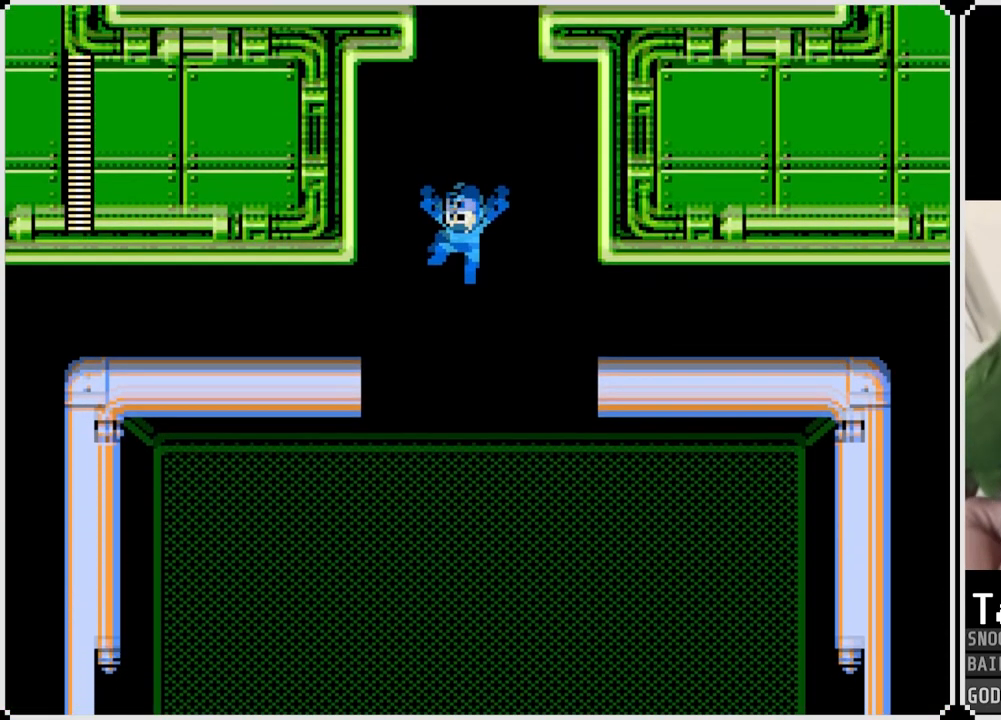
{"buttons": [], "left_stick": "center", "right_stick": "center", "events": []}
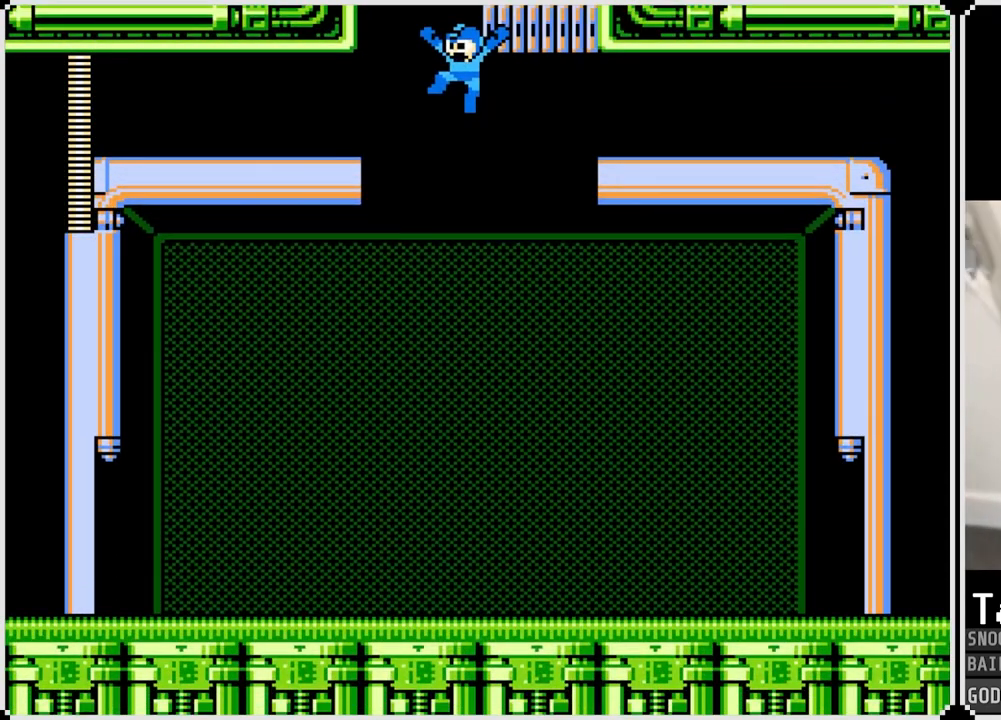
{"buttons": [], "left_stick": "center", "right_stick": "center", "events": []}
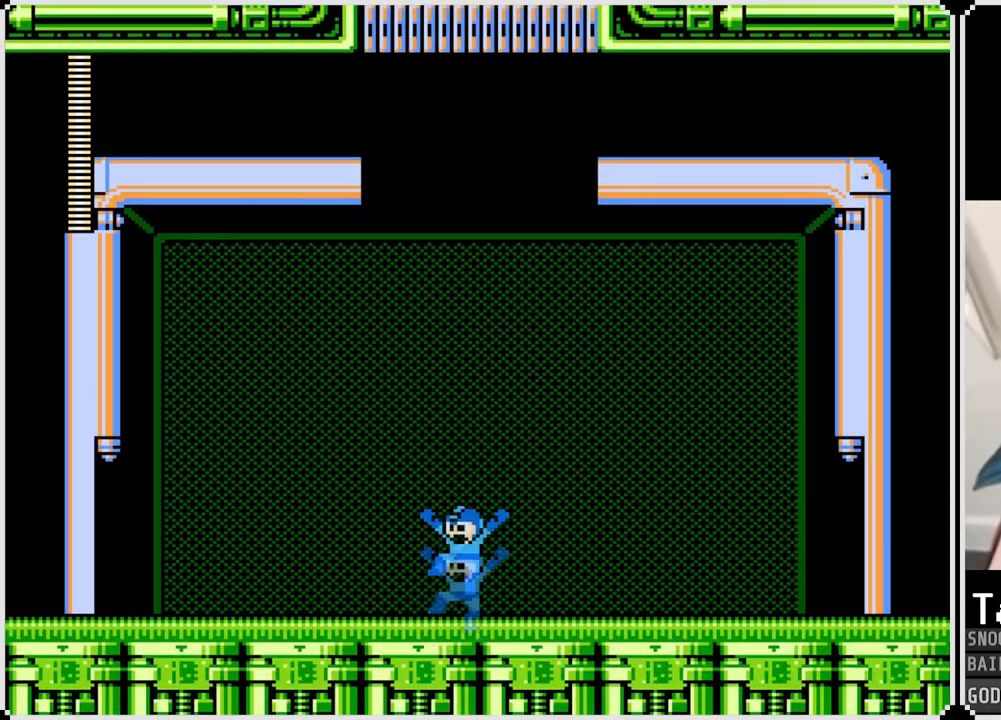
{"buttons": [], "left_stick": "center", "right_stick": "center", "events": []}
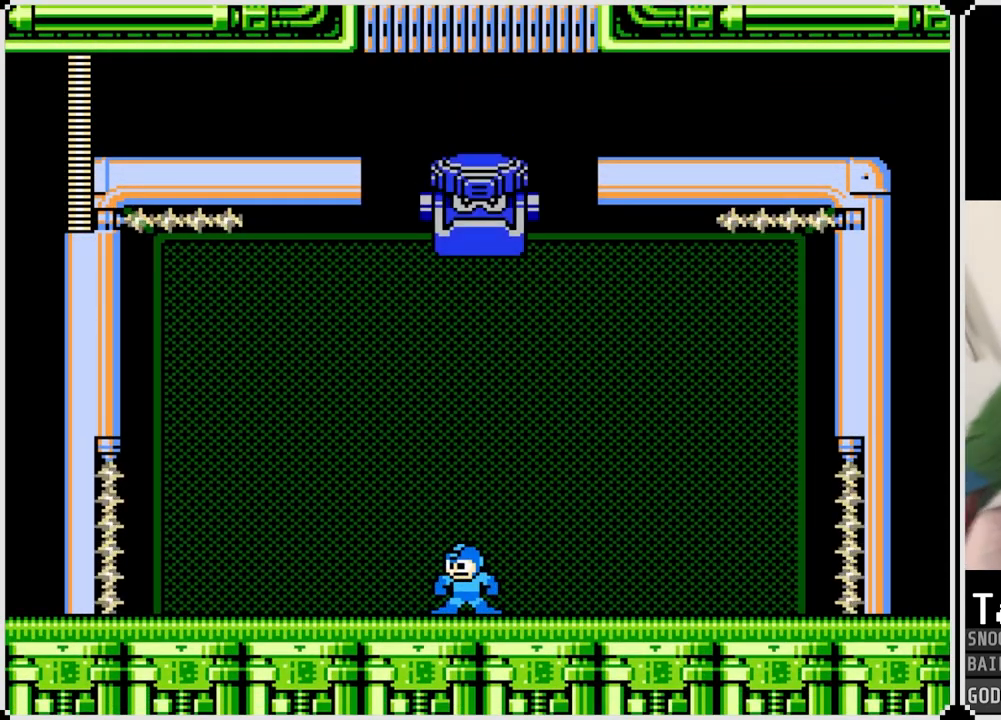
{"buttons": [], "left_stick": "center", "right_stick": "center", "events": []}
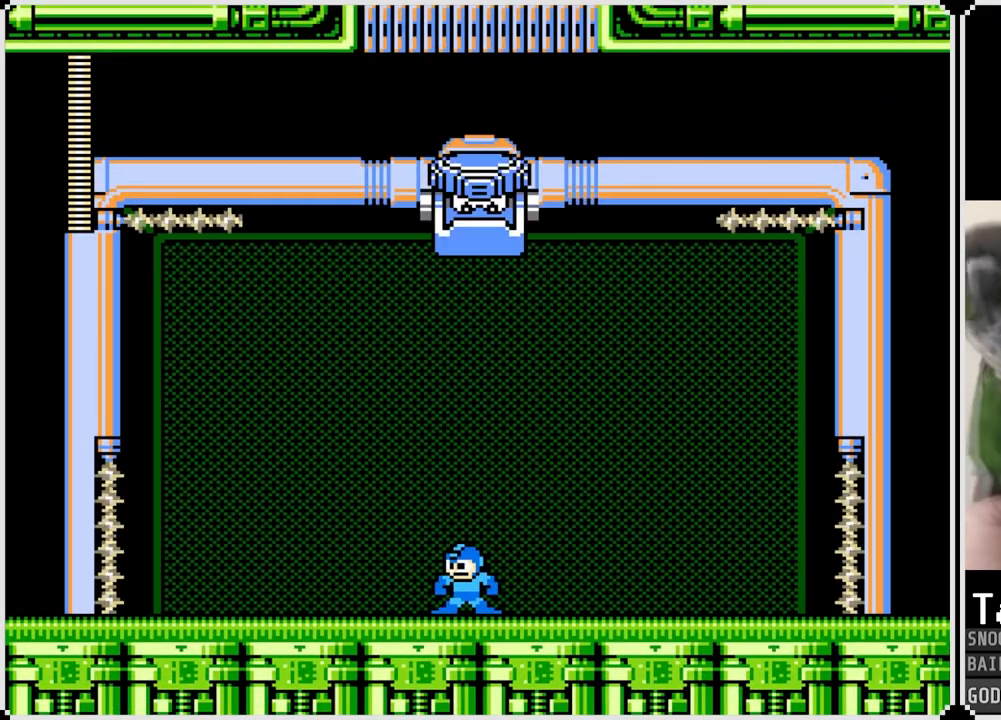
{"buttons": [], "left_stick": "center", "right_stick": "center", "events": []}
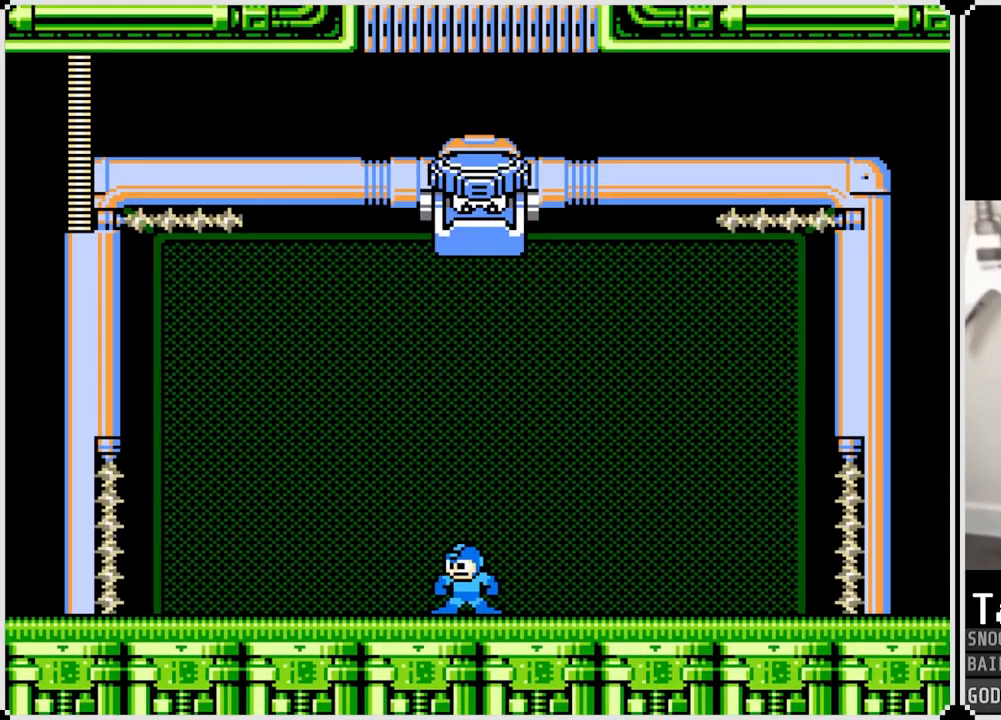
{"buttons": [], "left_stick": "center", "right_stick": "center", "events": []}
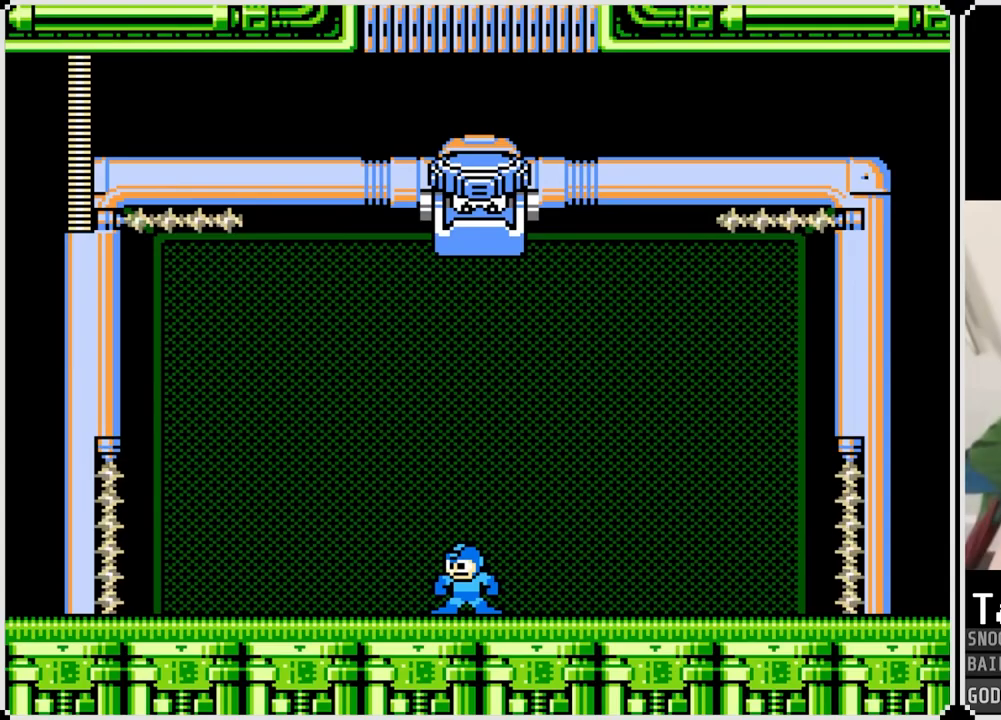
{"buttons": ["DPAD_RIGHT"], "left_stick": "center", "right_stick": "center", "events": [[100, "DPAD_RIGHT", "down"], [233, "DPAD_RIGHT", "up"], [450, "DPAD_RIGHT", "down"]]}
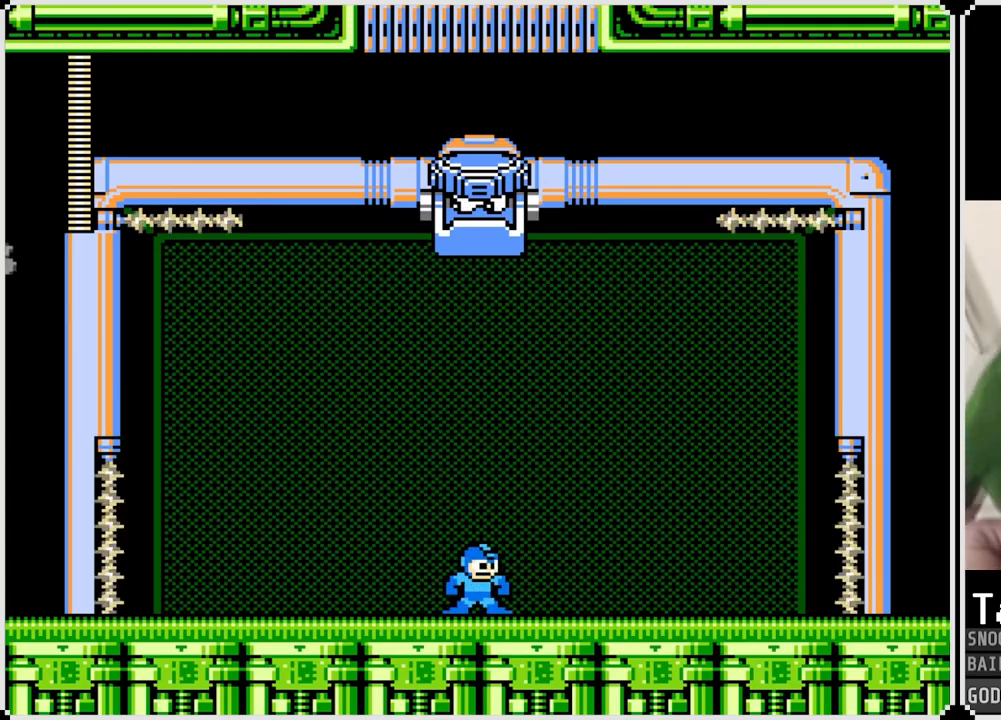
{"buttons": [], "left_stick": "center", "right_stick": "center", "events": [[351, "DPAD_LEFT", "down"], [367, "DPAD_RIGHT", "up"], [384, "SQUARE", "down"], [451, "DPAD_LEFT", "up"], [484, "SQUARE", "up"]]}
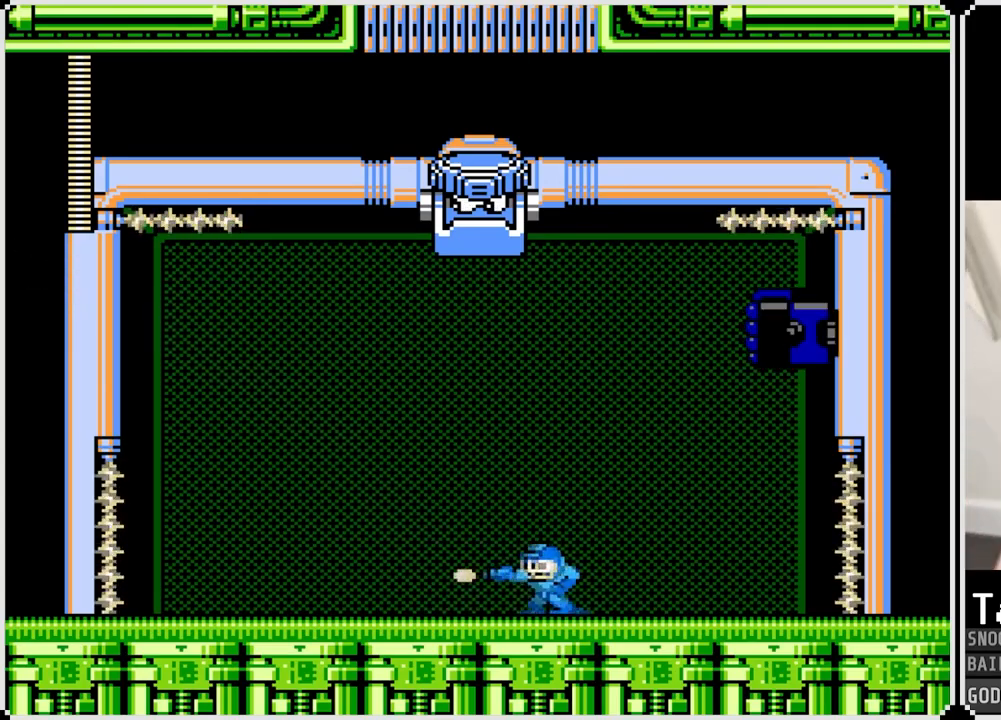
{"buttons": ["DPAD_RIGHT"], "left_stick": "center", "right_stick": "center", "events": [[17, "SQUARE", "down"], [83, "DPAD_RIGHT", "down"], [100, "SQUARE", "up"]]}
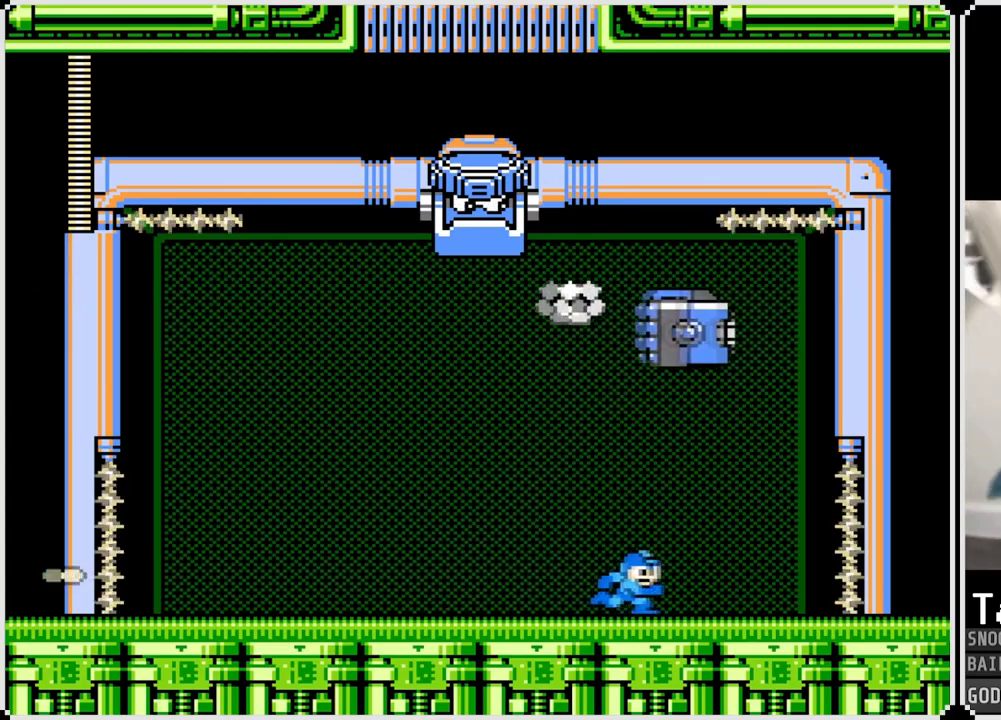
{"buttons": ["DPAD_RIGHT"], "left_stick": "center", "right_stick": "center", "events": [[151, "DPAD_RIGHT", "up"], [167, "DPAD_LEFT", "down"], [234, "SQUARE", "down"], [301, "DPAD_LEFT", "up"], [334, "SQUARE", "up"], [384, "SQUARE", "down"], [484, "DPAD_RIGHT", "down"], [484, "SQUARE", "up"]]}
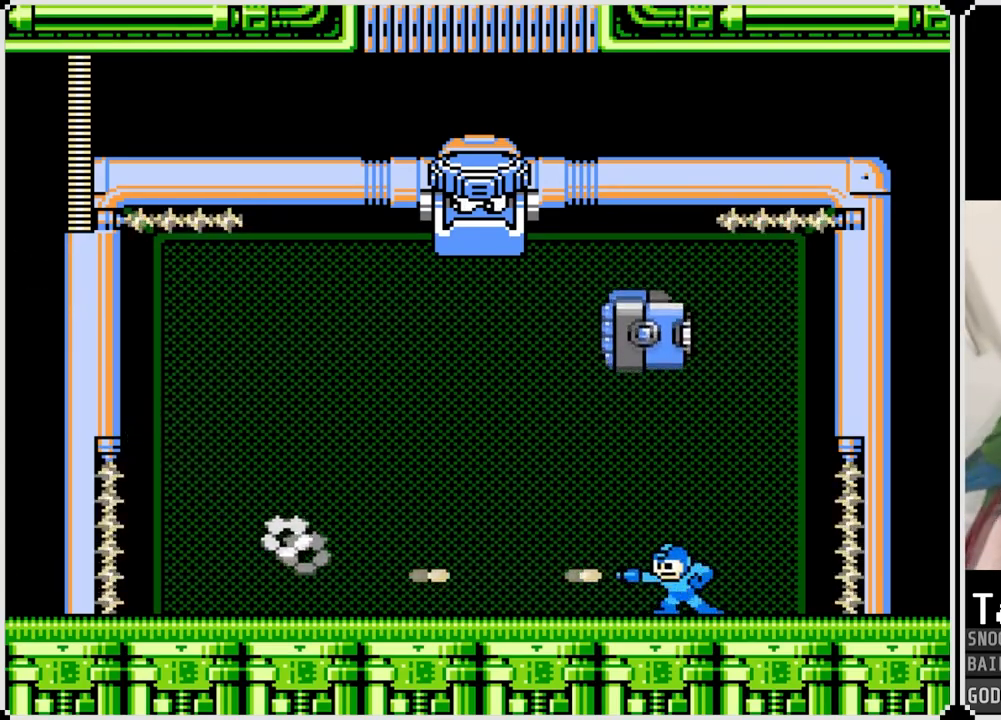
{"buttons": ["CROSS", "DPAD_LEFT"], "left_stick": "center", "right_stick": "center", "events": [[233, "CROSS", "down"], [317, "DPAD_LEFT", "down"], [317, "DPAD_RIGHT", "up"]]}
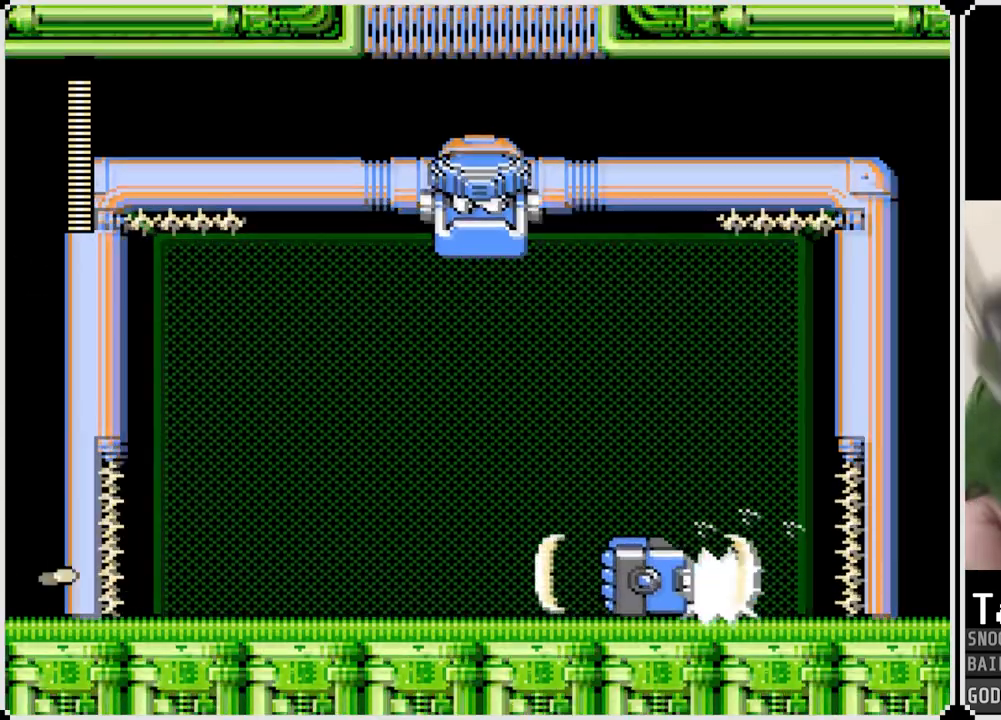
{"buttons": ["CROSS"], "left_stick": "center", "right_stick": "center", "events": [[84, "CROSS", "up"], [134, "DPAD_LEFT", "up"], [401, "CROSS", "down"]]}
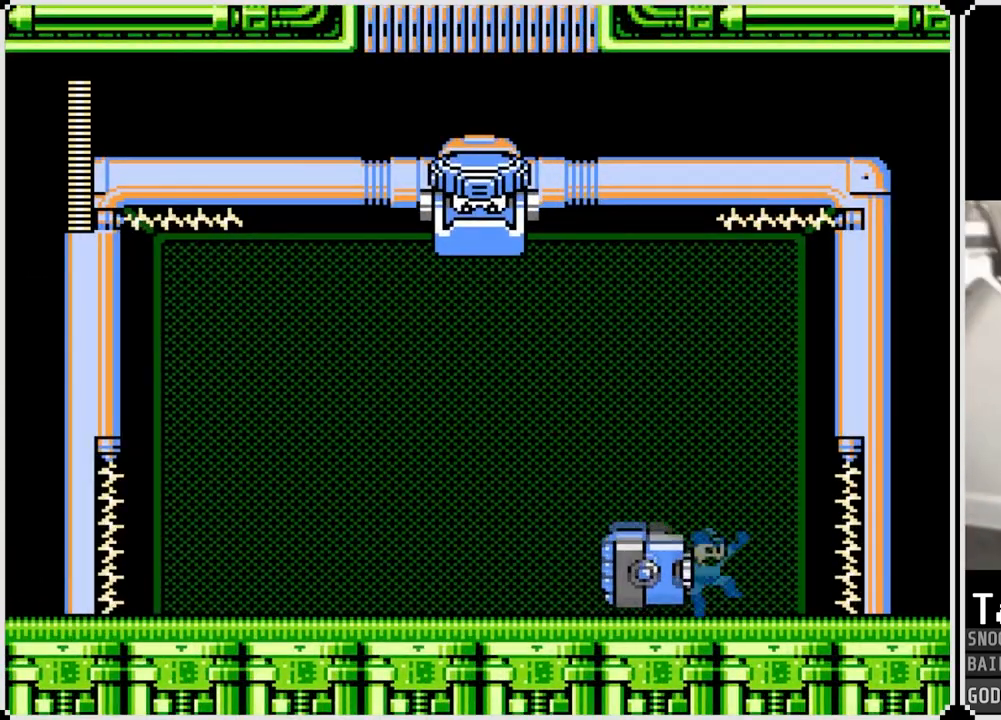
{"buttons": [], "left_stick": "center", "right_stick": "center", "events": [[134, "DPAD_LEFT", "down"], [300, "CROSS", "up"], [351, "SQUARE", "down"], [434, "DPAD_LEFT", "up"], [467, "SQUARE", "up"]]}
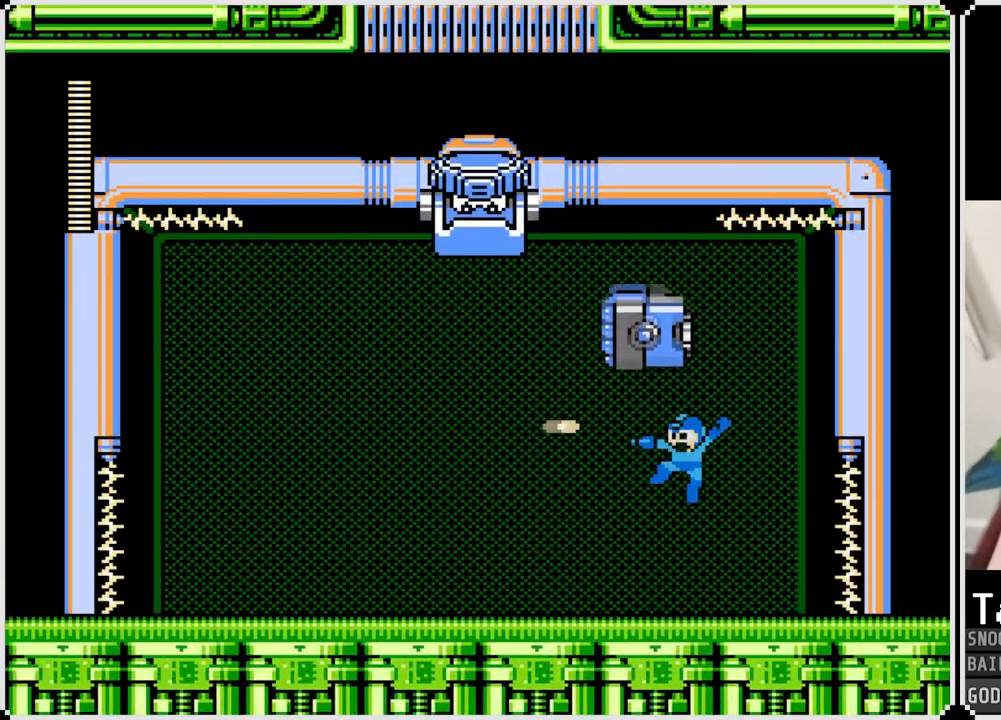
{"buttons": ["DPAD_LEFT"], "left_stick": "center", "right_stick": "center", "events": [[417, "DPAD_LEFT", "down"]]}
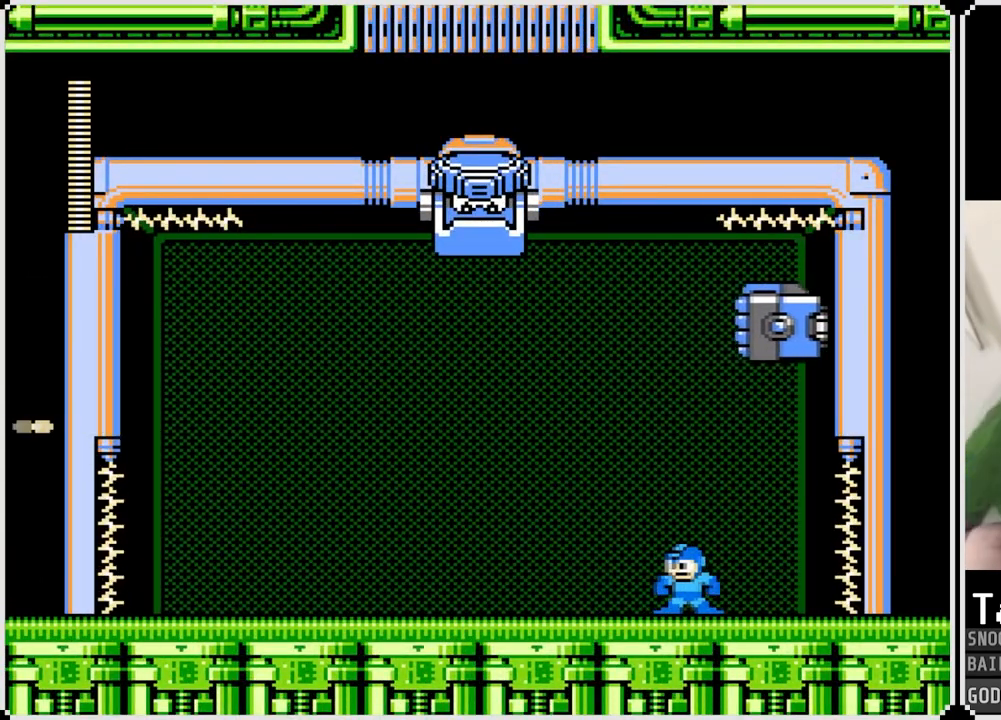
{"buttons": ["DPAD_LEFT"], "left_stick": "center", "right_stick": "center", "events": []}
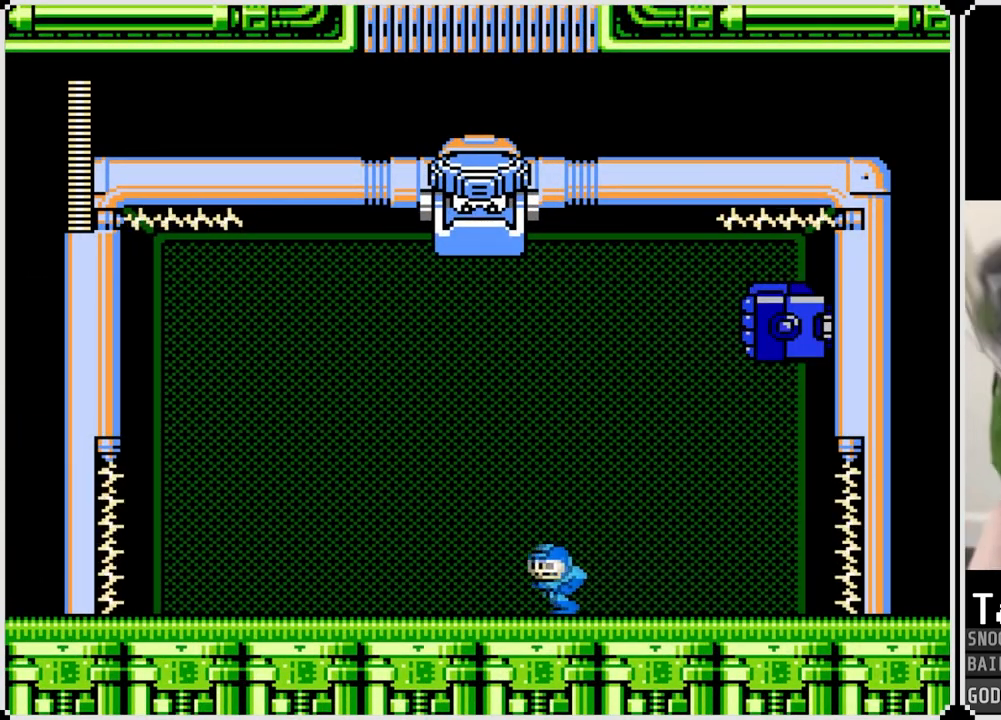
{"buttons": ["DPAD_LEFT"], "left_stick": "center", "right_stick": "center", "events": []}
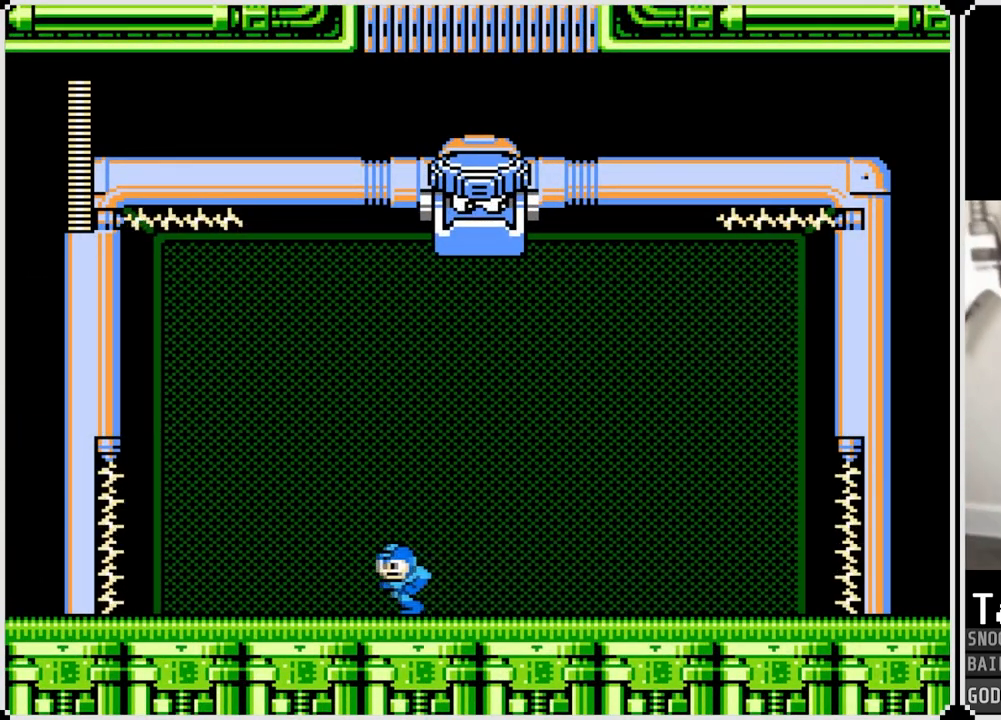
{"buttons": [], "left_stick": "center", "right_stick": "center", "events": [[200, "DPAD_LEFT", "up"], [200, "DPAD_RIGHT", "down"], [334, "DPAD_RIGHT", "up"]]}
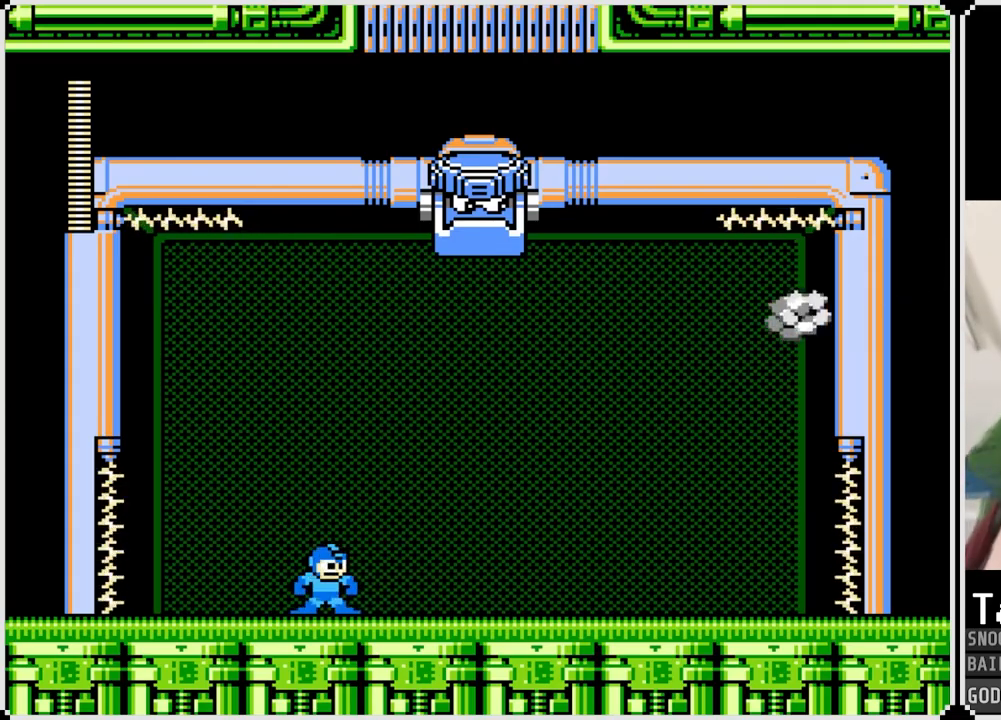
{"buttons": ["DPAD_RIGHT"], "left_stick": "center", "right_stick": "center", "events": [[16, "SQUARE", "down"], [116, "SQUARE", "up"], [183, "SQUARE", "down"], [267, "SQUARE", "up"], [333, "SQUARE", "down"], [433, "SQUARE", "up"], [450, "DPAD_RIGHT", "down"]]}